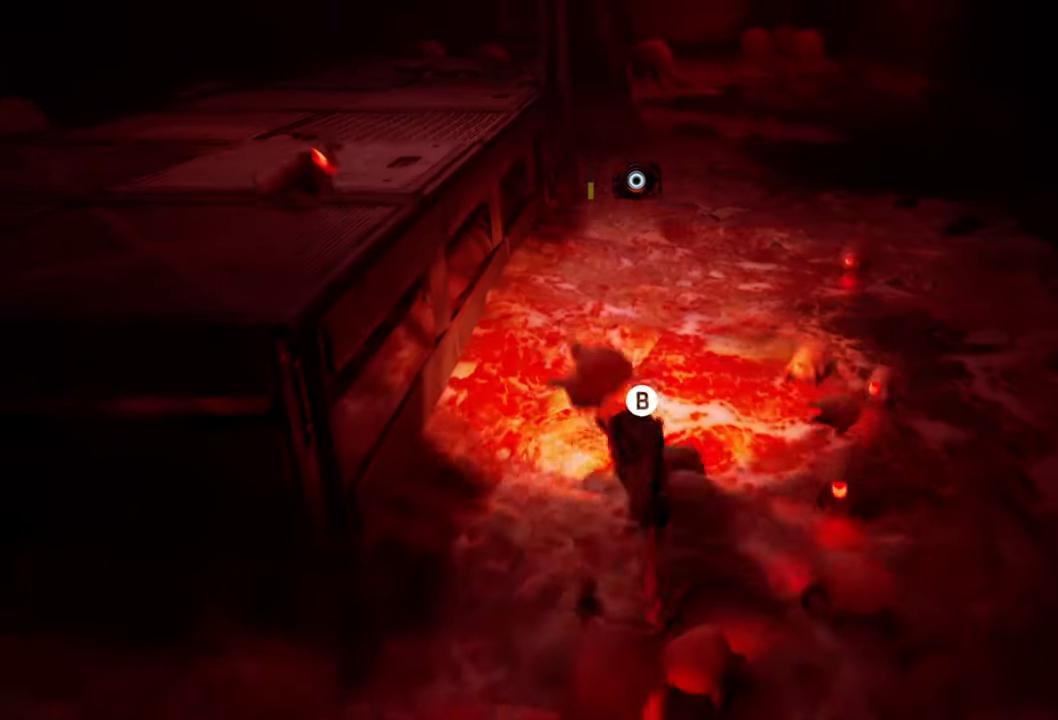
Gameplay with a controller (Xbox layout); each line is a JSON object with the inputs held at the frame after it. "events" lists button and stick changes between this image and that frame as [ms after this image, input, new state], when the widget could be followed in between.
{"buttons": ["B", "R2"], "left_stick": "up-right", "right_stick": "center", "events": [[80, "B", "down"], [200, "B", "up"], [240, "left_stick", "up-right"], [260, "B", "down"], [380, "B", "up"], [460, "B", "down"]]}
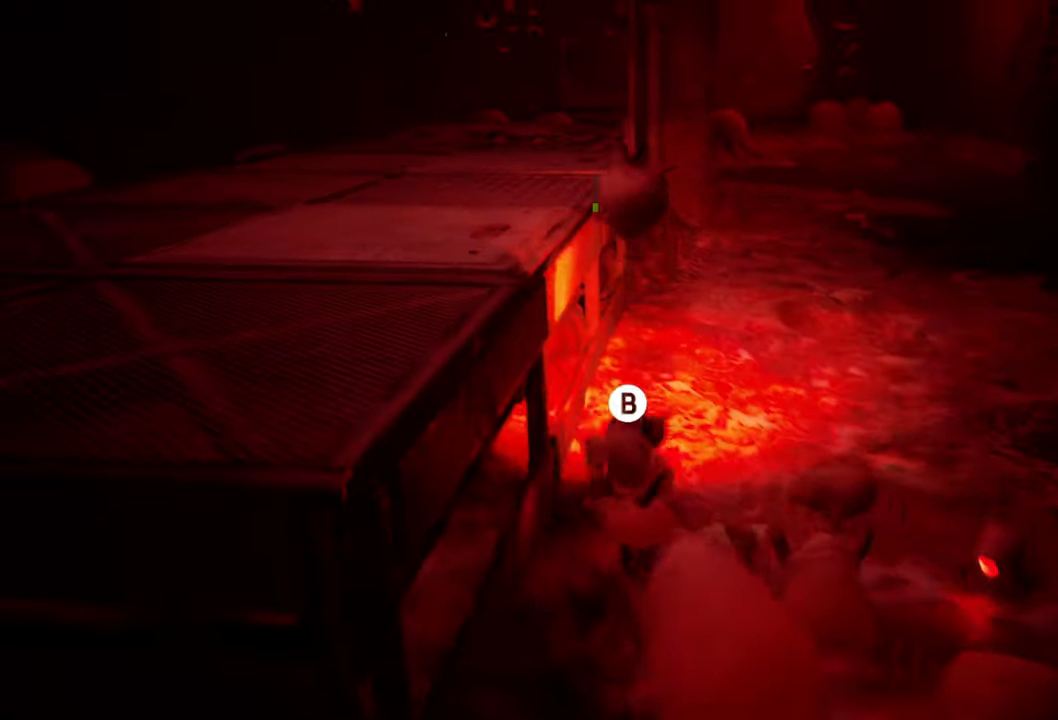
{"buttons": ["B", "R2"], "left_stick": "right", "right_stick": "center", "events": [[100, "B", "up"], [180, "B", "down"], [340, "B", "up"], [460, "B", "down"], [500, "left_stick", "right"]]}
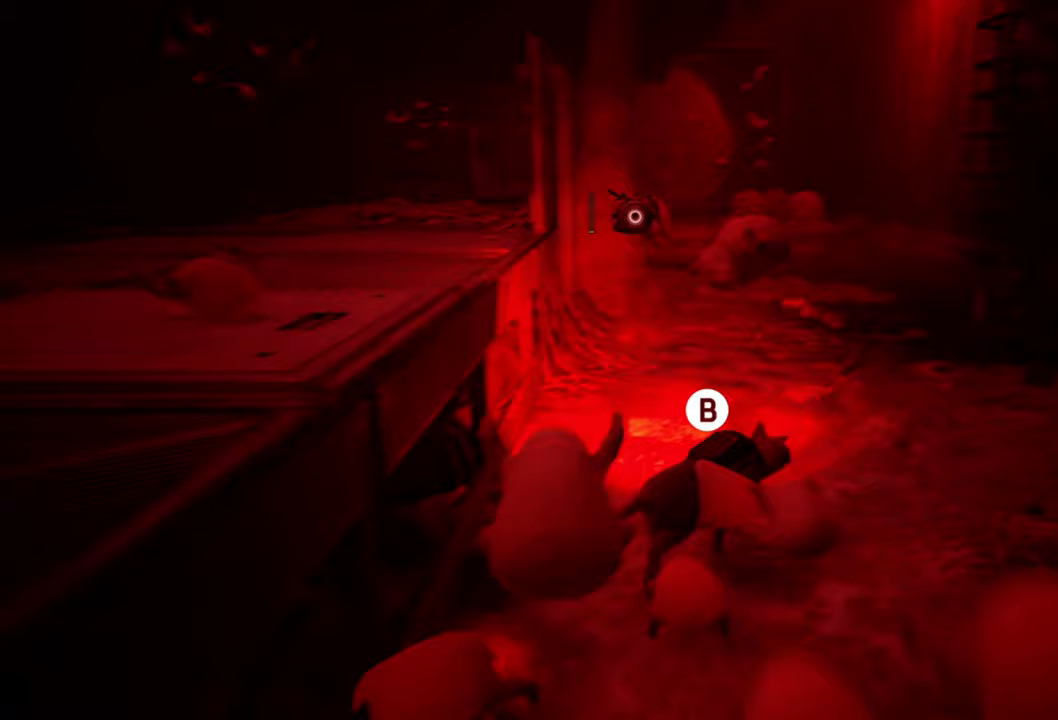
{"buttons": ["B", "R2"], "left_stick": "left", "right_stick": "center", "events": [[120, "B", "up"], [240, "B", "down"], [260, "left_stick", "up-left"], [360, "B", "up"], [420, "left_stick", "left"], [460, "B", "down"]]}
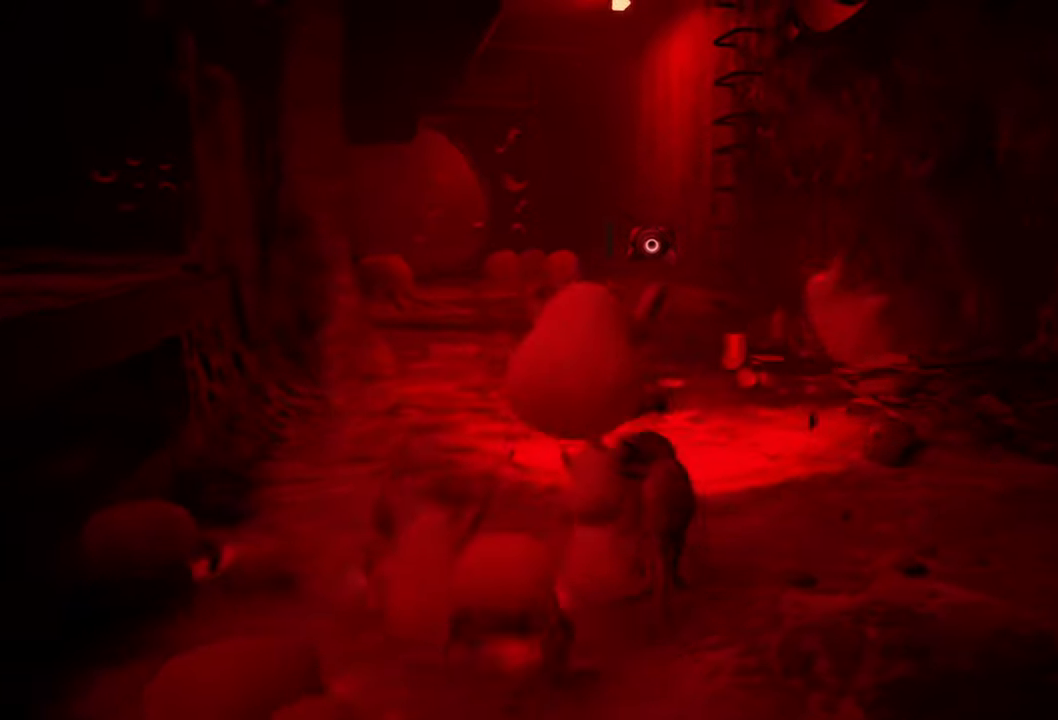
{"buttons": ["B", "R2"], "left_stick": "up-right", "right_stick": "center", "events": [[80, "B", "up"], [160, "B", "down"], [280, "B", "up"], [340, "left_stick", "up-right"], [360, "B", "down"]]}
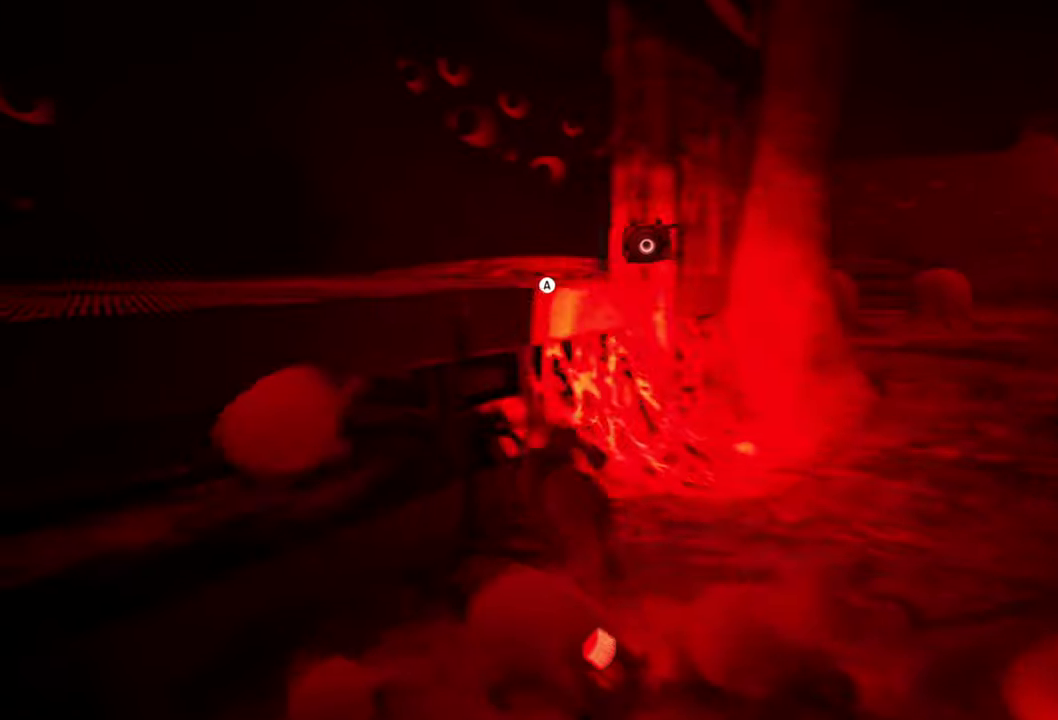
{"buttons": ["R2"], "left_stick": "right", "right_stick": "center", "events": [[80, "B", "up"], [140, "B", "down"], [220, "left_stick", "right"], [380, "B", "up"]]}
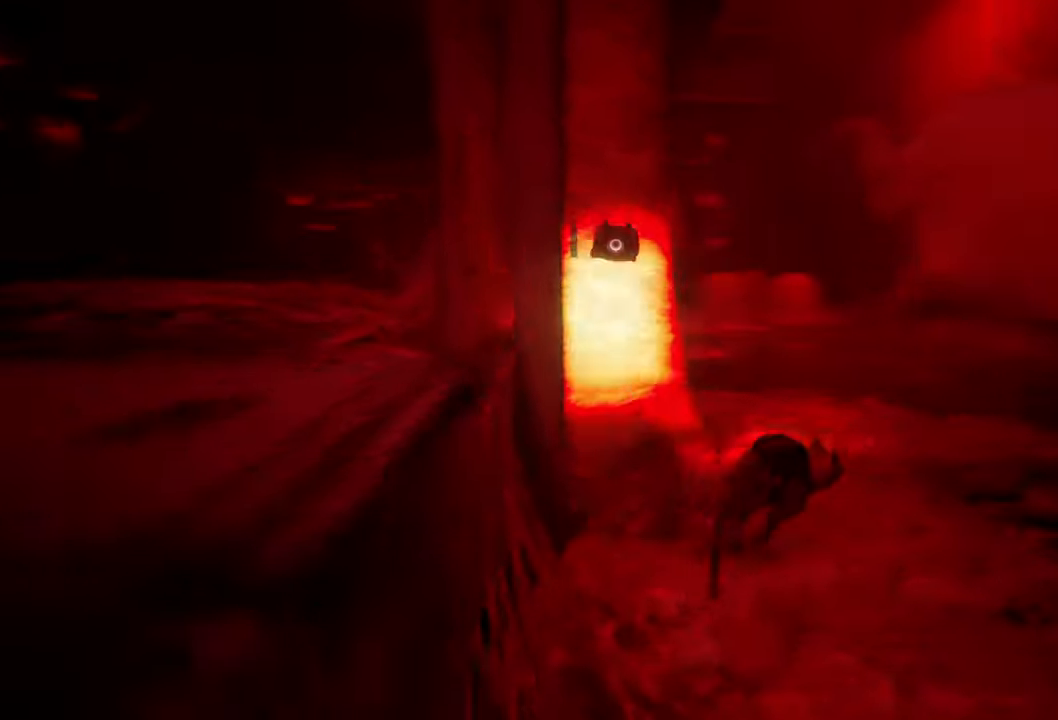
{"buttons": ["R2"], "left_stick": "left", "right_stick": "left", "events": [[220, "left_stick", "up-left"], [420, "right_stick", "left"], [440, "left_stick", "left"]]}
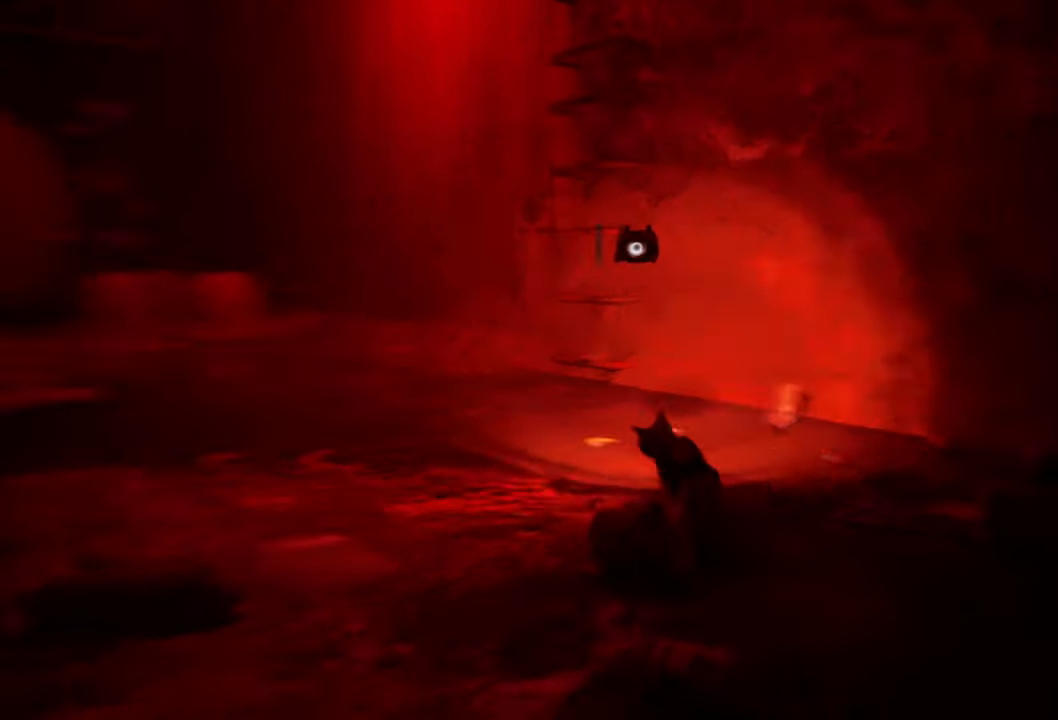
{"buttons": ["R2"], "left_stick": "up", "right_stick": "center", "events": [[180, "right_stick", "center"], [280, "left_stick", "up-left"], [420, "left_stick", "up"]]}
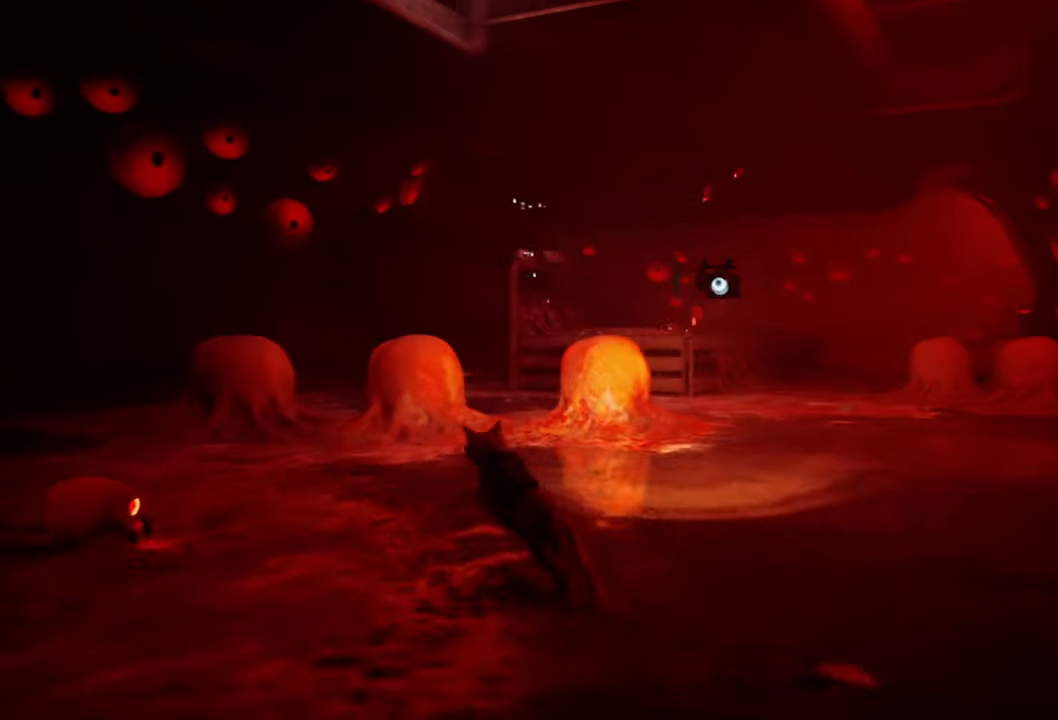
{"buttons": ["R2"], "left_stick": "up-right", "right_stick": "center", "events": [[40, "right_stick", "down-right"], [100, "left_stick", "up-right"], [200, "right_stick", "center"]]}
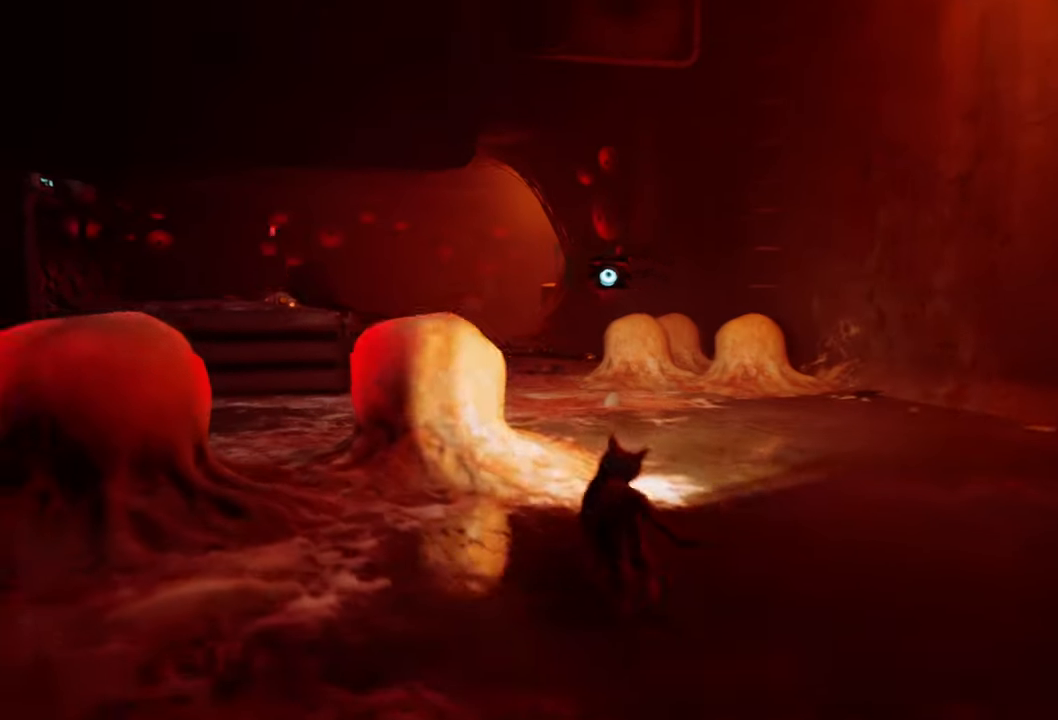
{"buttons": ["R2"], "left_stick": "up-left", "right_stick": "left", "events": [[60, "left_stick", "up-left"], [120, "right_stick", "left"]]}
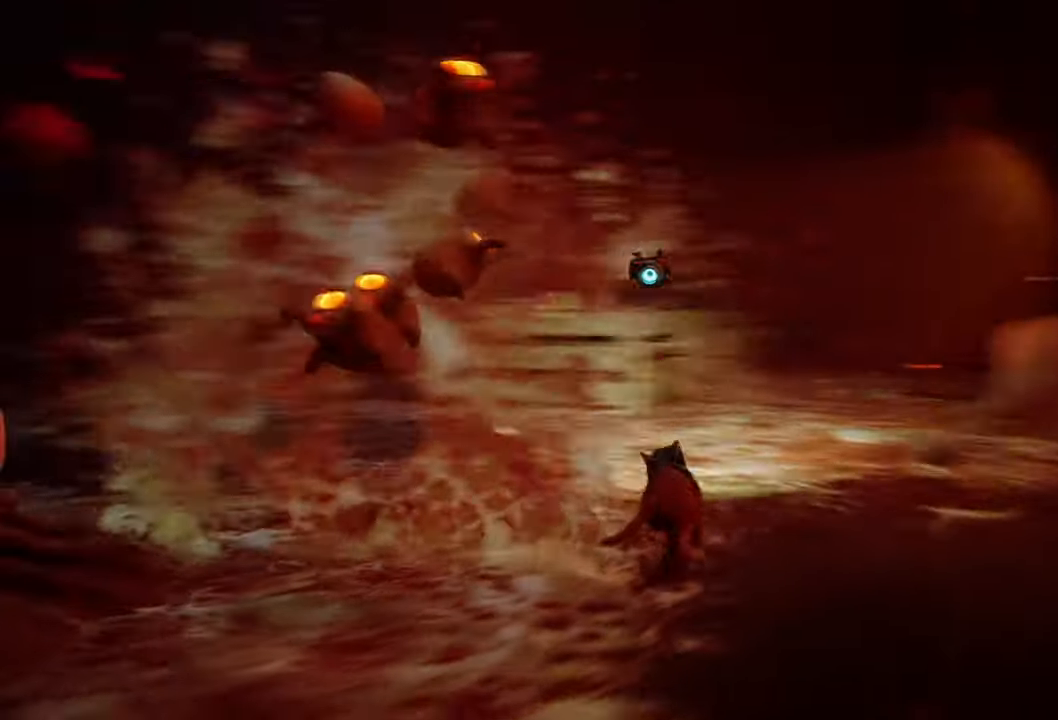
{"buttons": ["R2"], "left_stick": "up", "right_stick": "center", "events": [[20, "right_stick", "center"], [120, "right_stick", "right"], [280, "left_stick", "up-right"], [460, "left_stick", "up"], [500, "right_stick", "center"]]}
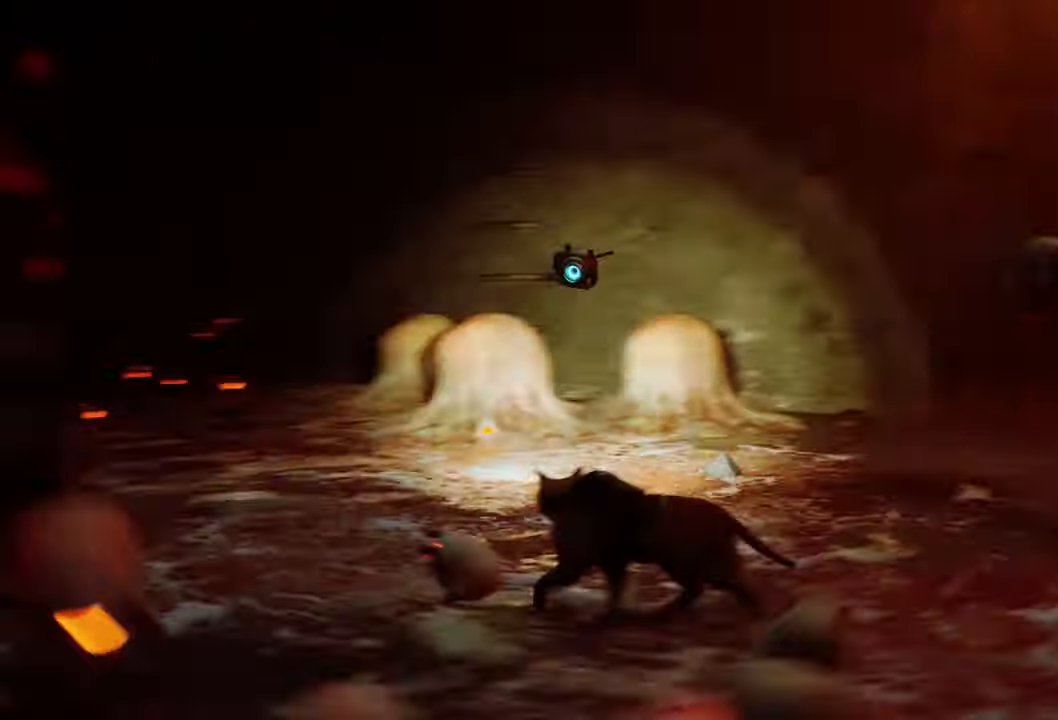
{"buttons": ["R2"], "left_stick": "up-left", "right_stick": "center", "events": [[20, "left_stick", "up-left"], [260, "right_stick", "left"], [420, "right_stick", "center"]]}
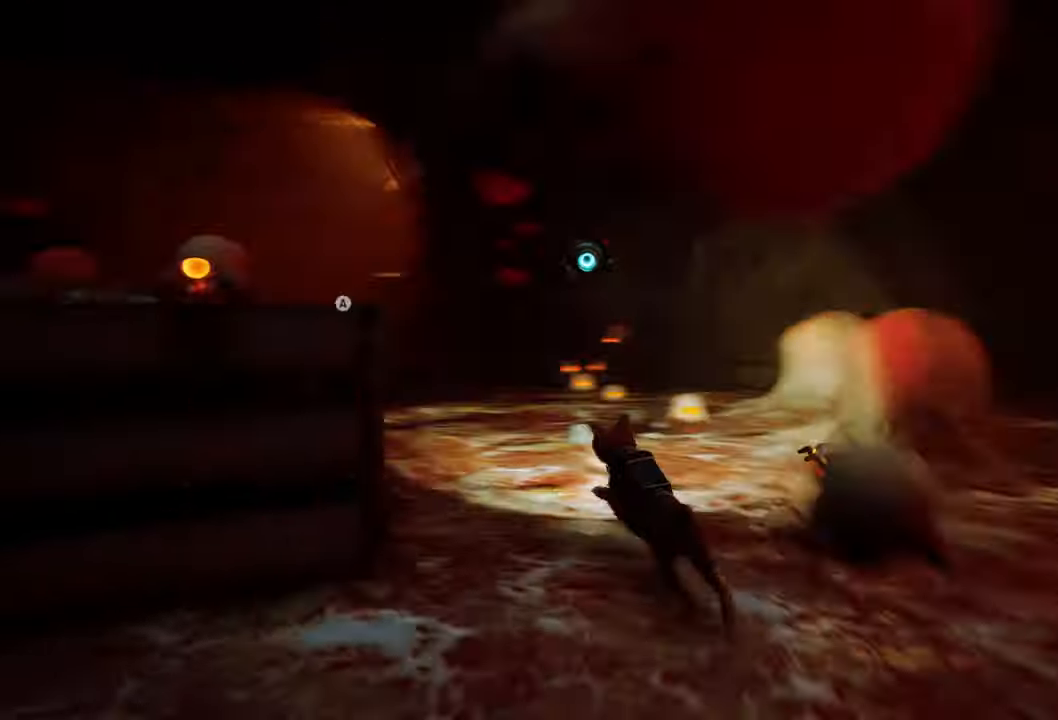
{"buttons": ["R2"], "left_stick": "up", "right_stick": "center", "events": [[240, "left_stick", "up"]]}
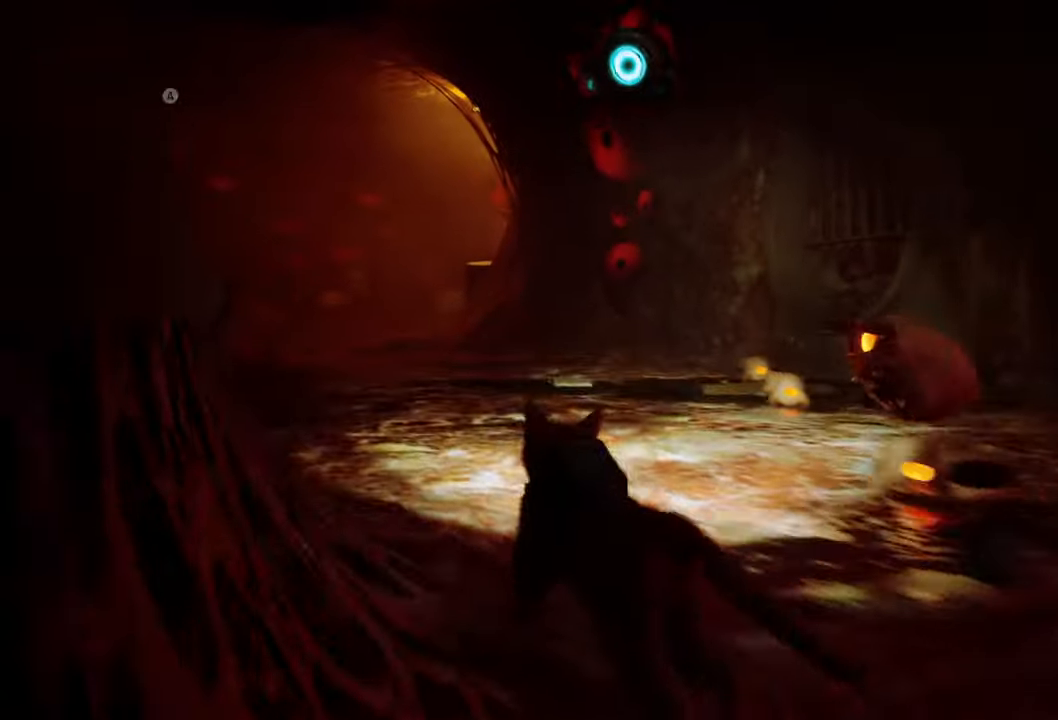
{"buttons": ["R2"], "left_stick": "up", "right_stick": "up-right", "events": [[240, "right_stick", "right"], [440, "right_stick", "up-right"]]}
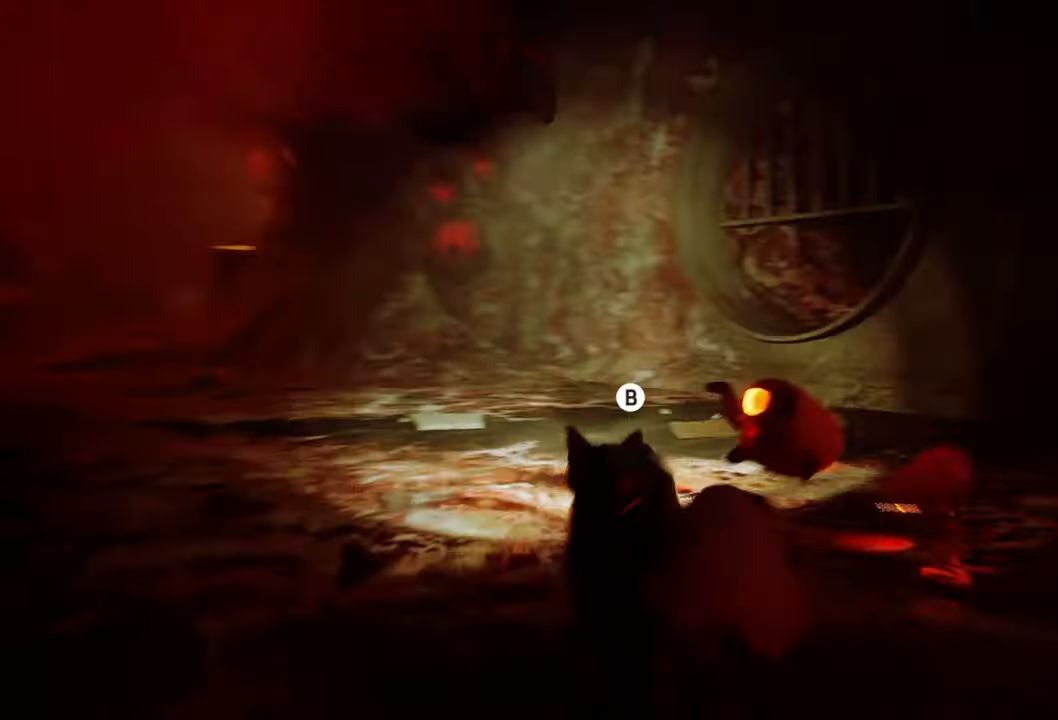
{"buttons": ["R2"], "left_stick": "left", "right_stick": "center", "events": [[100, "left_stick", "up-left"], [140, "right_stick", "up-left"], [200, "right_stick", "left"], [220, "left_stick", "left"], [480, "right_stick", "center"]]}
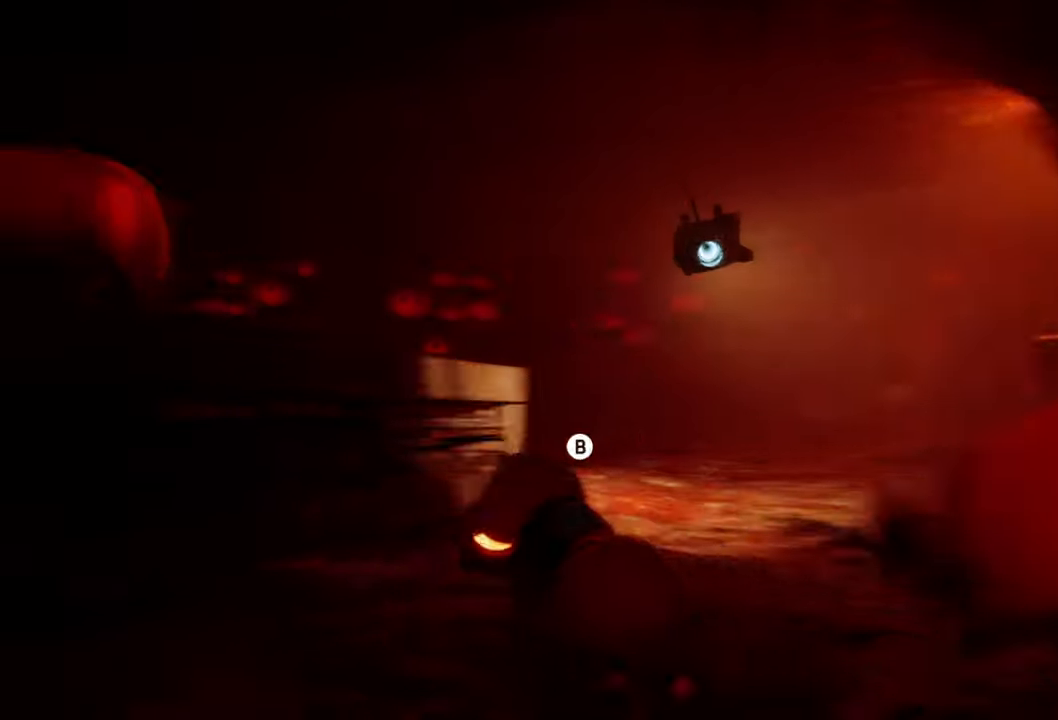
{"buttons": ["B", "R2"], "left_stick": "up-right", "right_stick": "center", "events": [[100, "B", "down"], [180, "left_stick", "up-right"], [220, "B", "up"], [300, "B", "down"], [400, "B", "up"], [480, "B", "down"]]}
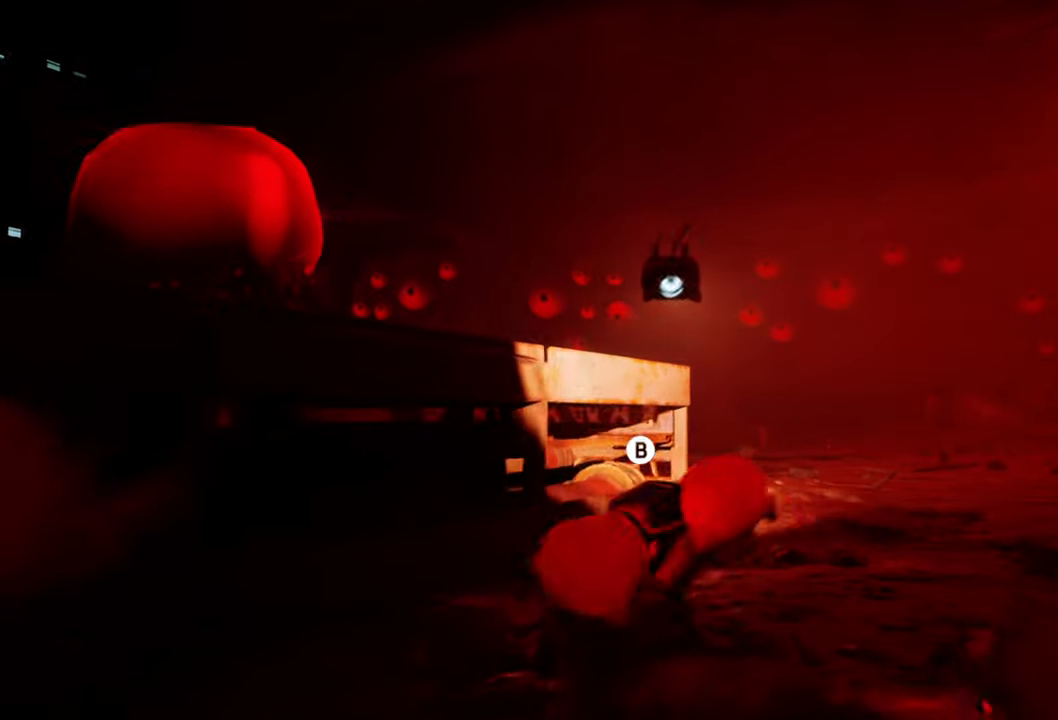
{"buttons": ["R2"], "left_stick": "up-right", "right_stick": "center", "events": [[80, "B", "up"], [160, "B", "down"], [260, "B", "up"], [340, "B", "down"], [460, "B", "up"]]}
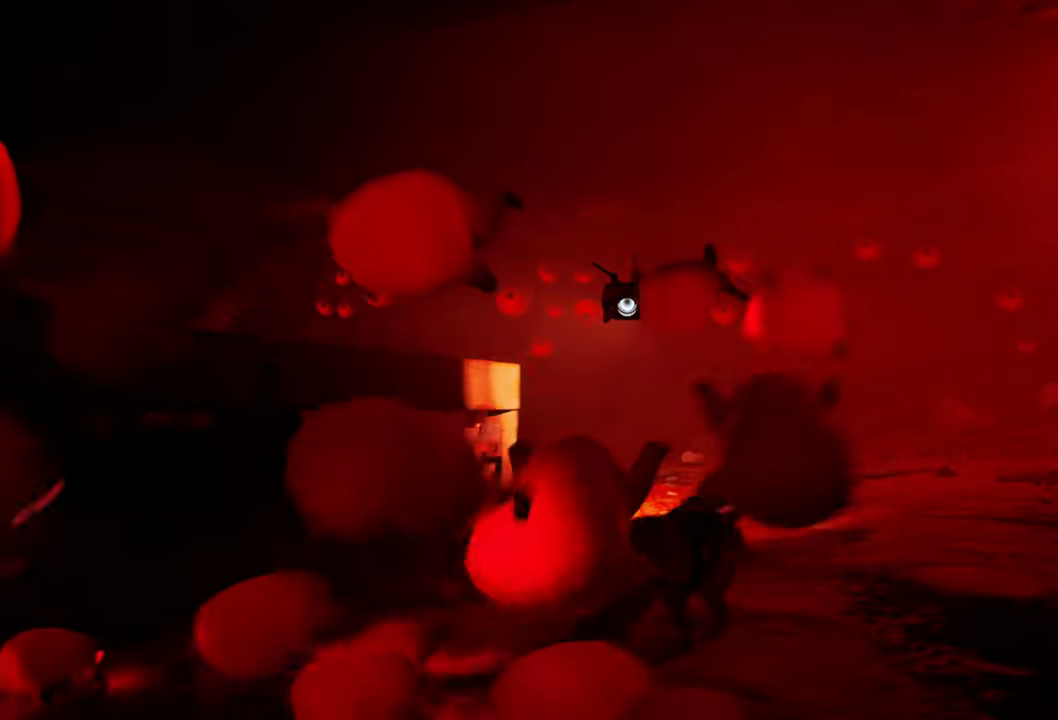
{"buttons": ["B", "R2"], "left_stick": "up-right", "right_stick": "center", "events": [[40, "B", "down"], [140, "left_stick", "up-left"], [160, "B", "up"], [240, "B", "down"], [380, "B", "up"], [460, "B", "down"], [500, "left_stick", "up-right"]]}
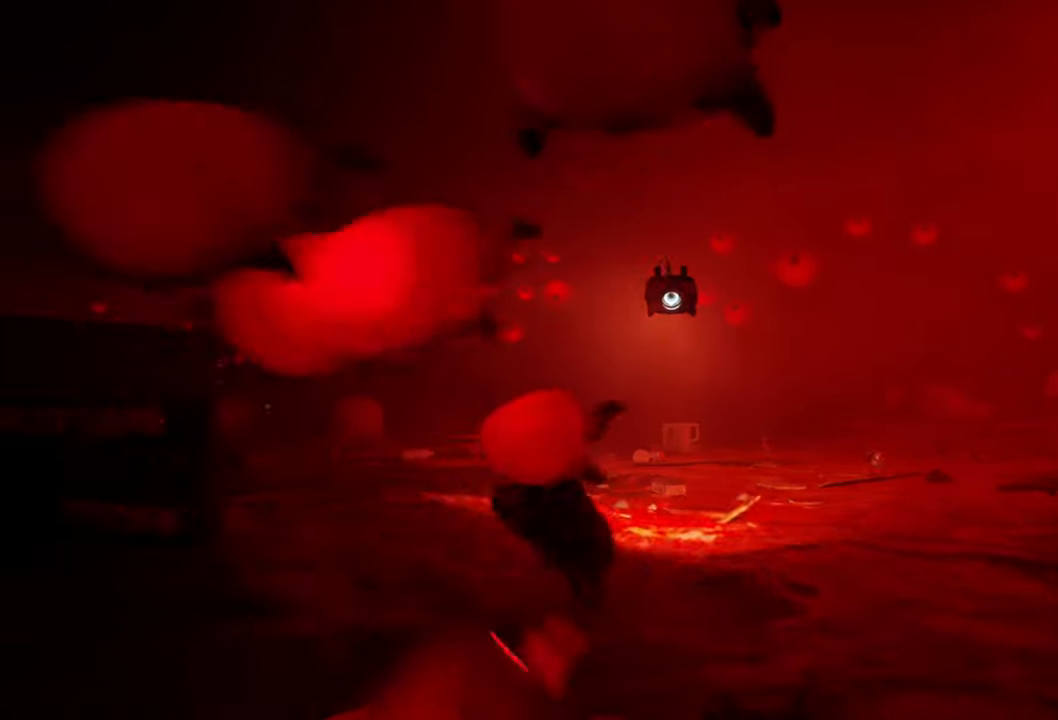
{"buttons": ["B", "R2"], "left_stick": "up-right", "right_stick": "center", "events": [[100, "B", "up"], [180, "B", "down"], [260, "left_stick", "up"], [320, "B", "up"], [400, "left_stick", "up-right"], [420, "B", "down"]]}
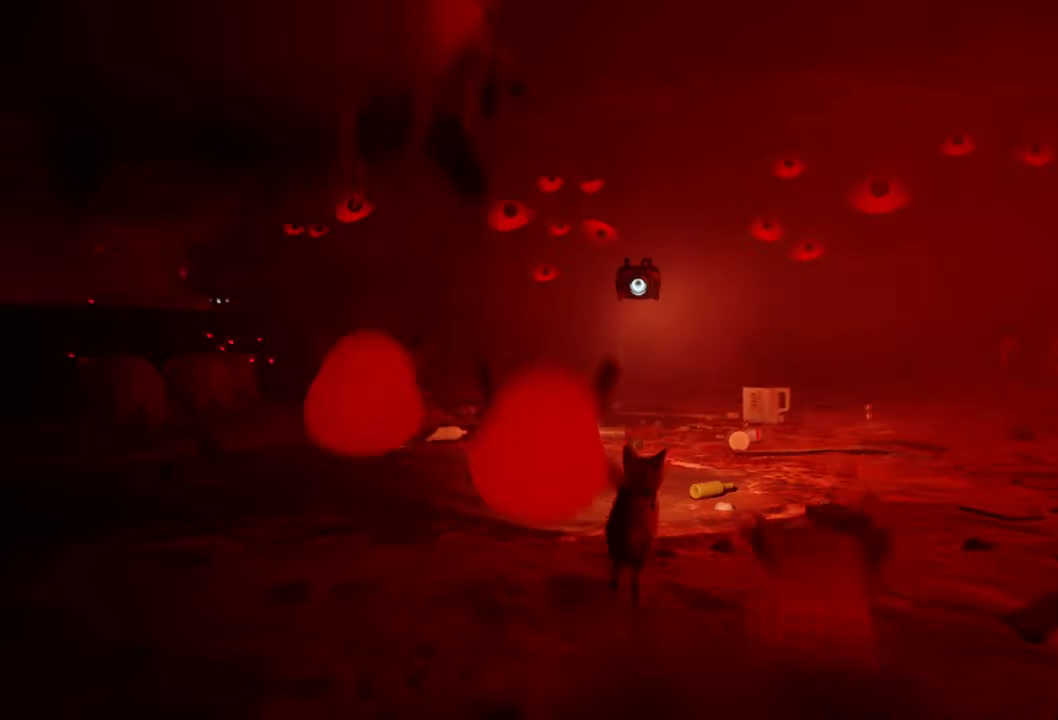
{"buttons": ["R2"], "left_stick": "up-right", "right_stick": "right", "events": [[60, "B", "up"], [500, "right_stick", "right"]]}
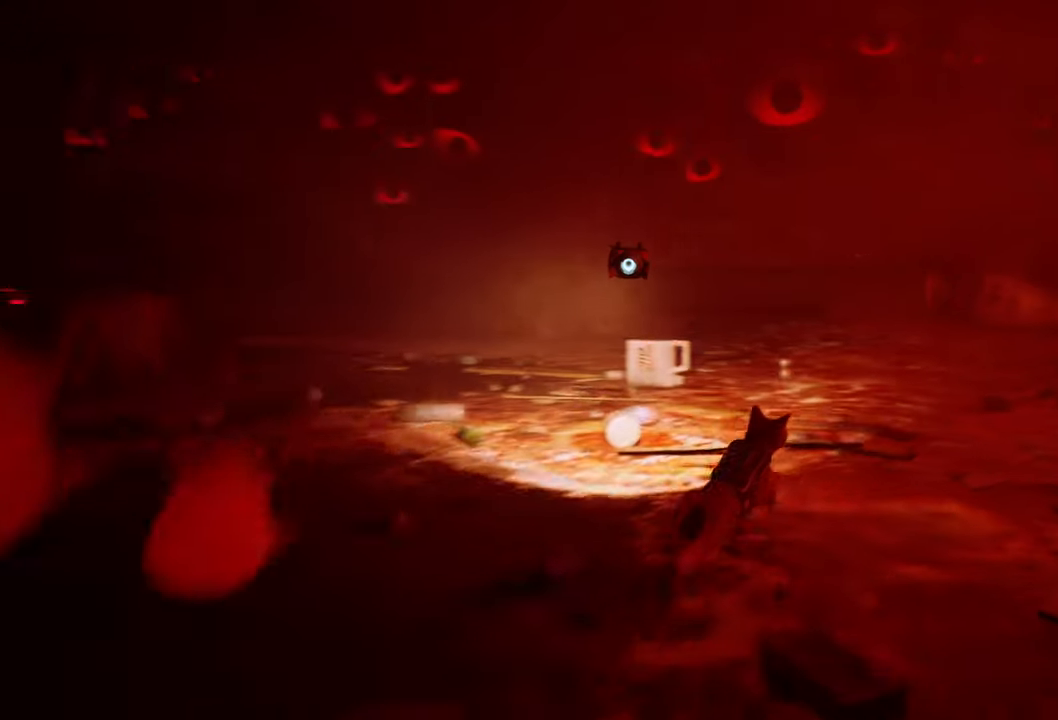
{"buttons": ["R2"], "left_stick": "up", "right_stick": "center", "events": [[300, "right_stick", "center"], [320, "left_stick", "up"]]}
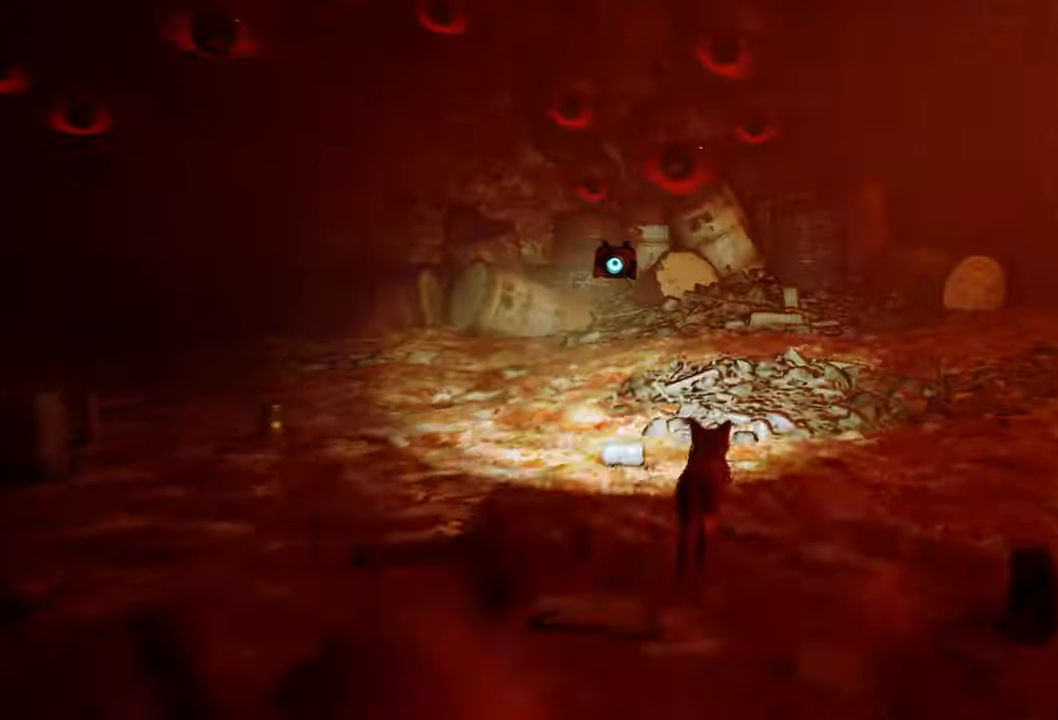
{"buttons": ["R2"], "left_stick": "left", "right_stick": "up-left", "events": [[180, "right_stick", "up-left"], [220, "left_stick", "left"]]}
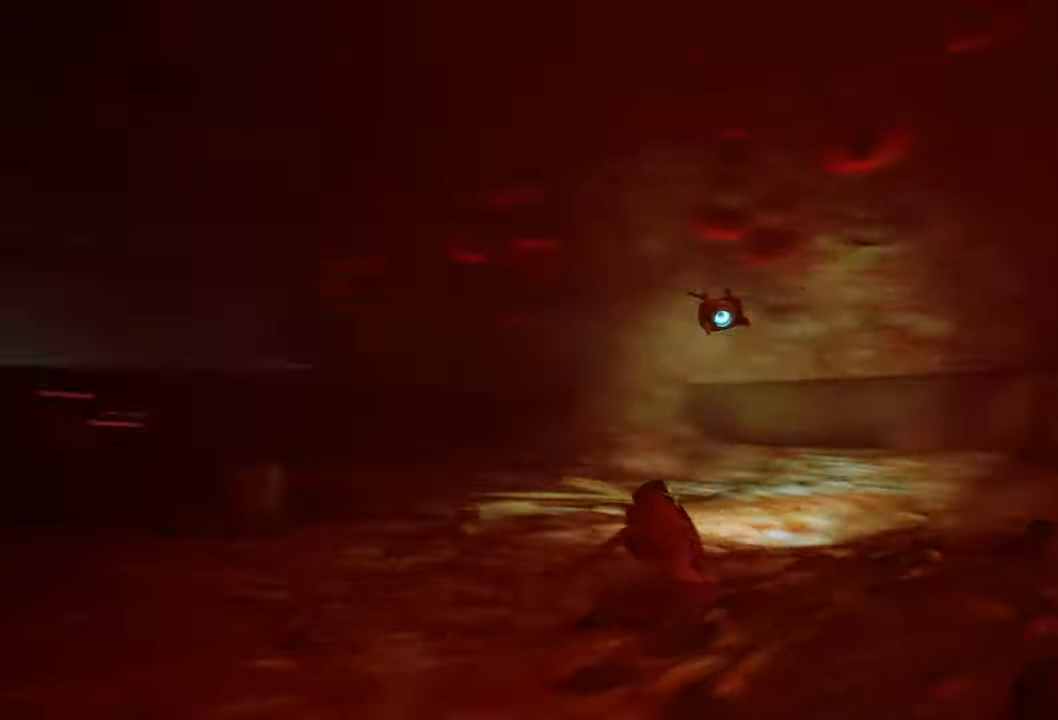
{"buttons": ["R2"], "left_stick": "up-left", "right_stick": "center", "events": [[20, "right_stick", "center"], [120, "left_stick", "up-left"]]}
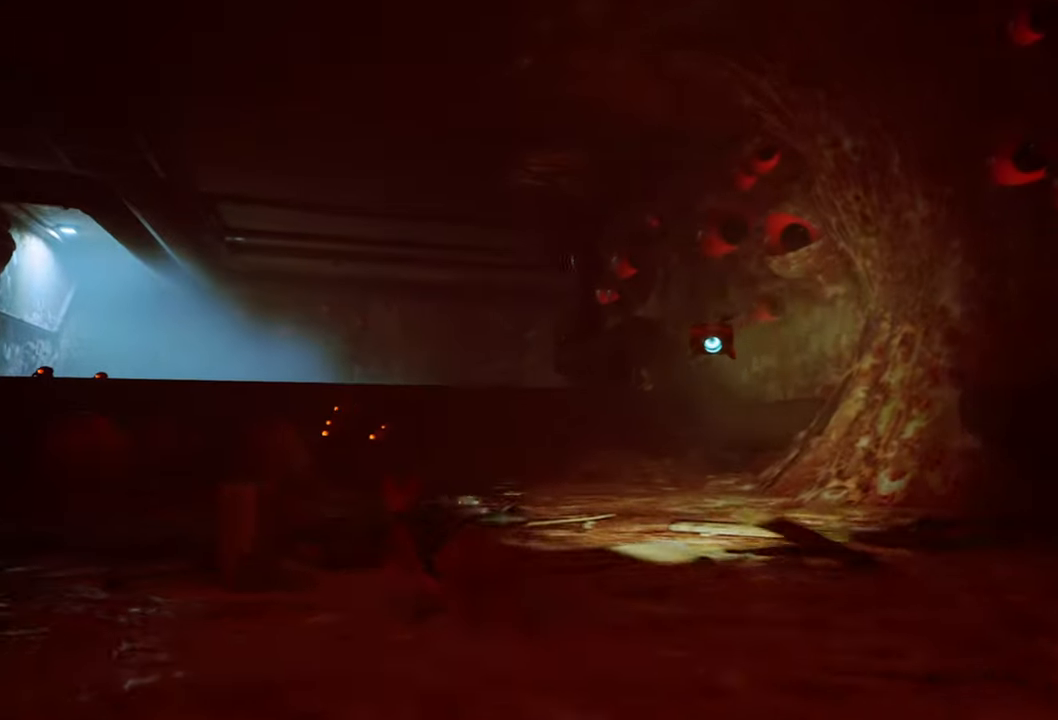
{"buttons": ["R2"], "left_stick": "up", "right_stick": "center", "events": [[80, "left_stick", "up"], [180, "right_stick", "right"], [400, "right_stick", "center"]]}
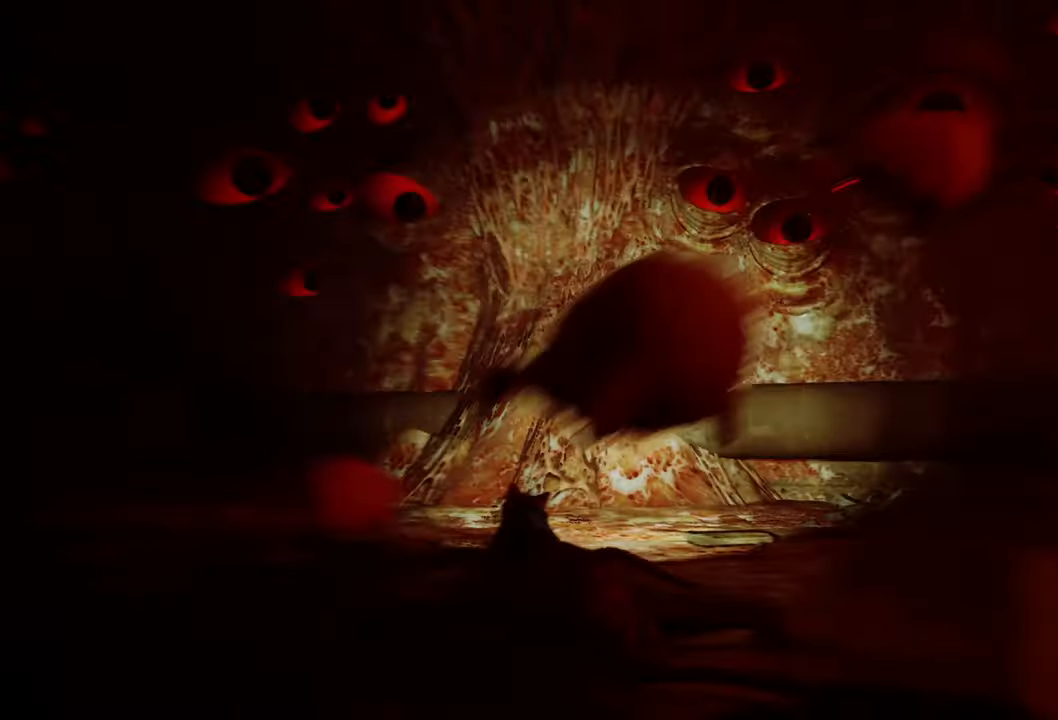
{"buttons": ["R2"], "left_stick": "left", "right_stick": "center", "events": [[240, "left_stick", "up-left"], [240, "right_stick", "left"], [360, "left_stick", "left"], [480, "right_stick", "center"]]}
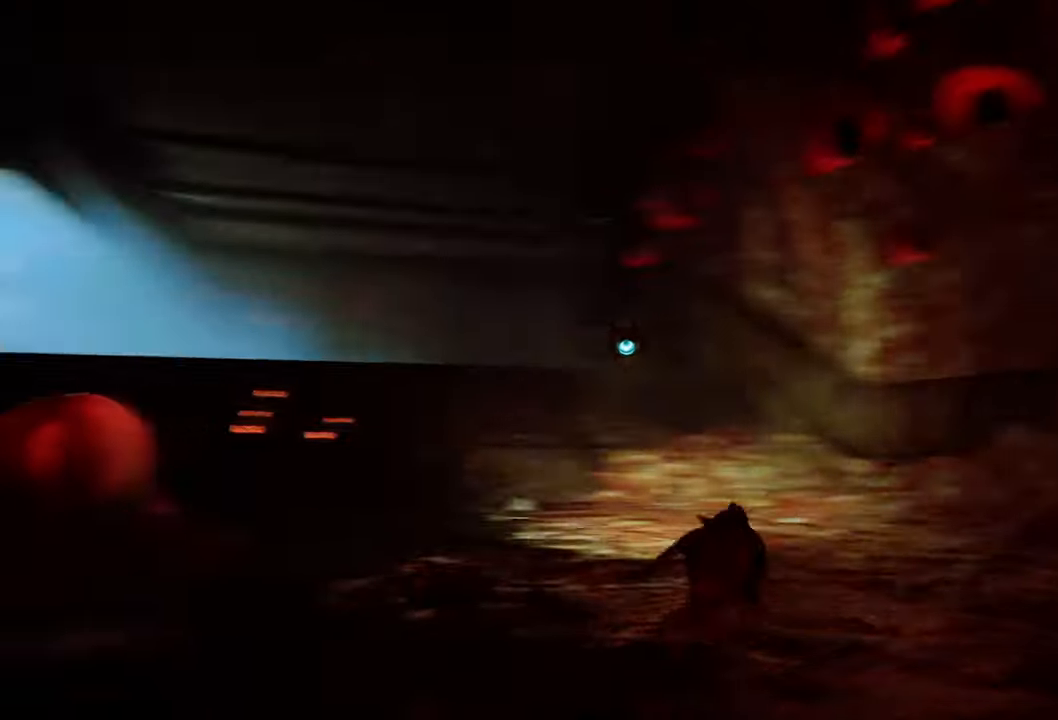
{"buttons": ["R2"], "left_stick": "up-right", "right_stick": "right", "events": [[240, "left_stick", "up-left"], [420, "left_stick", "up-right"], [460, "right_stick", "right"]]}
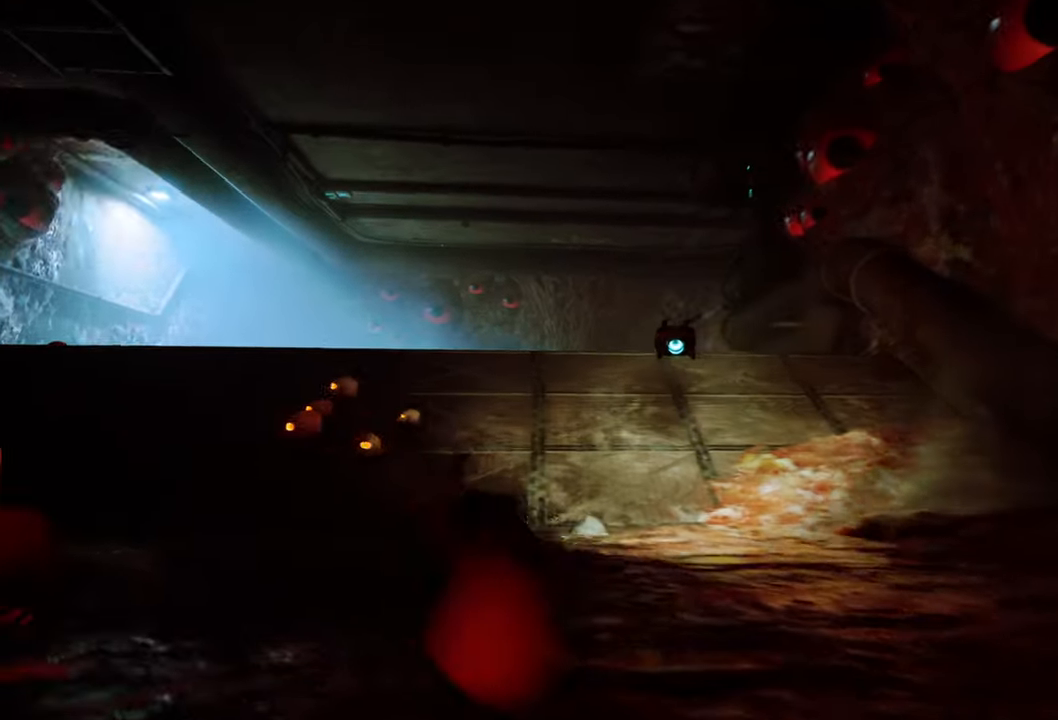
{"buttons": ["R2"], "left_stick": "up", "right_stick": "center", "events": [[160, "right_stick", "center"], [380, "left_stick", "up"]]}
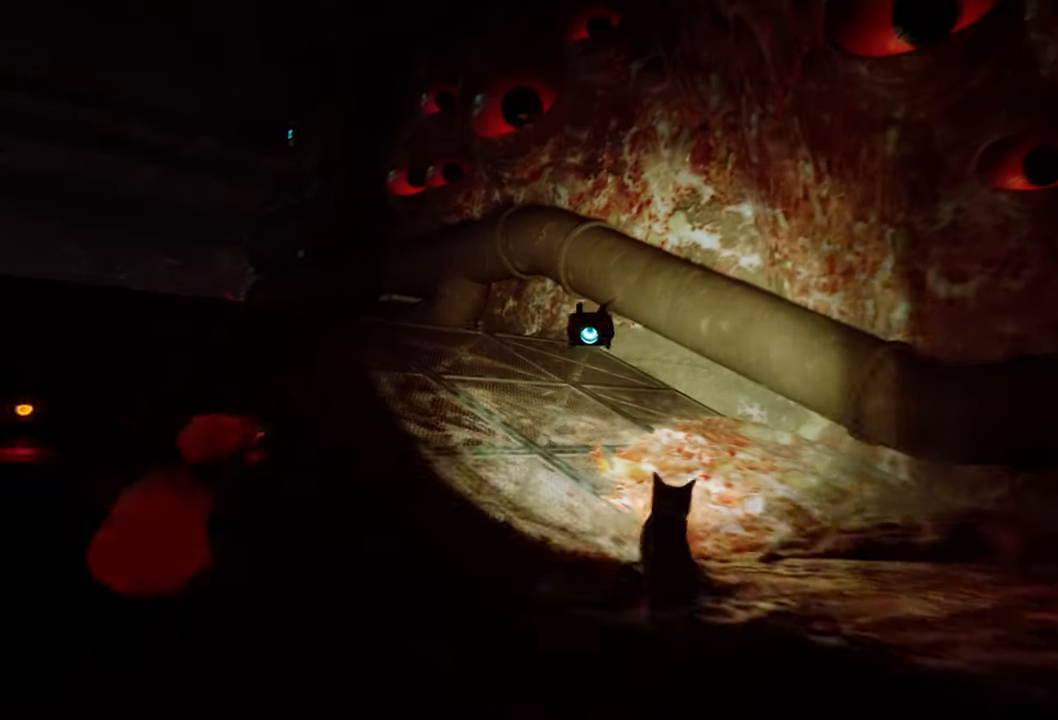
{"buttons": ["R2"], "left_stick": "up-left", "right_stick": "left", "events": [[260, "left_stick", "up-left"], [280, "right_stick", "left"]]}
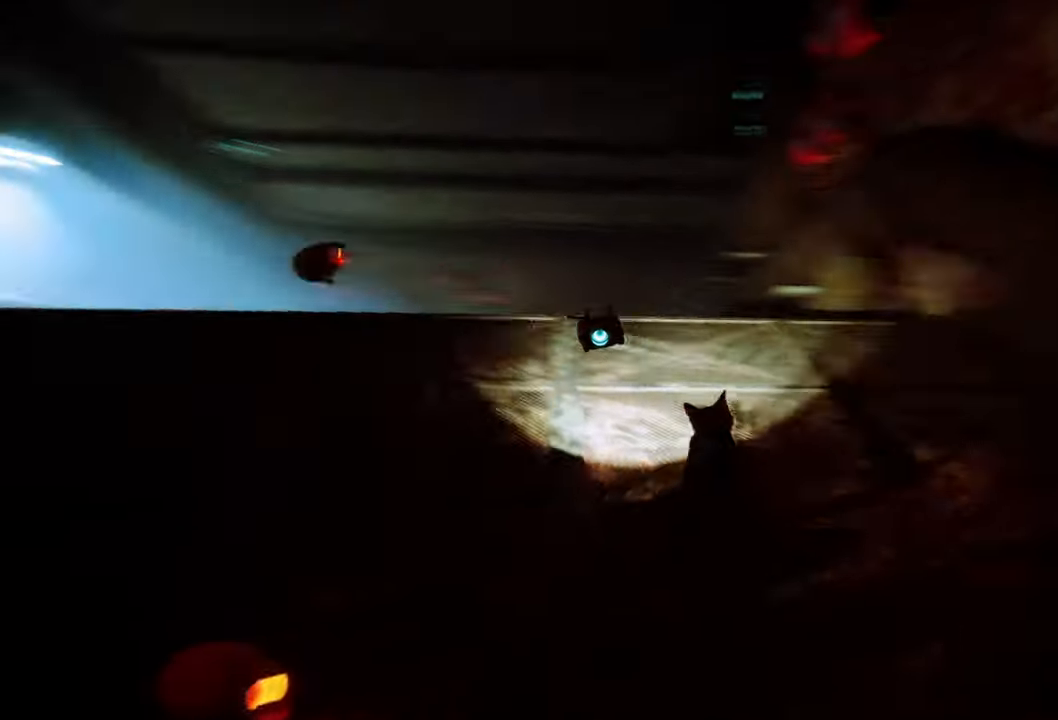
{"buttons": ["R2"], "left_stick": "up-left", "right_stick": "center", "events": [[60, "right_stick", "center"]]}
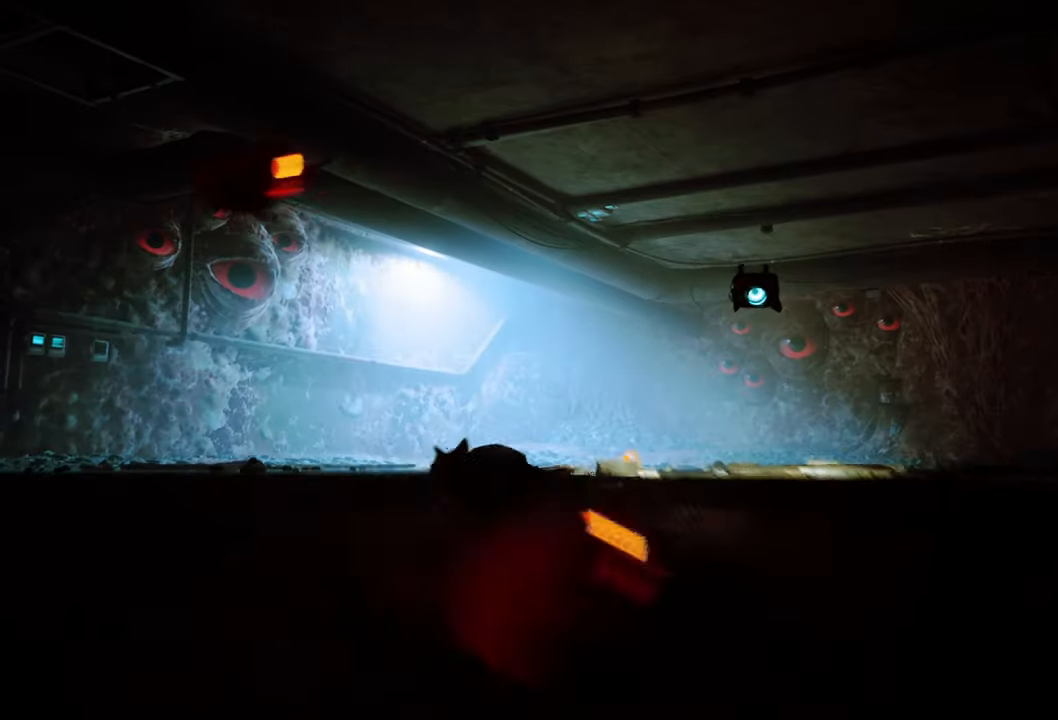
{"buttons": ["R2"], "left_stick": "up", "right_stick": "center", "events": [[60, "right_stick", "right"], [120, "left_stick", "up"], [380, "right_stick", "center"]]}
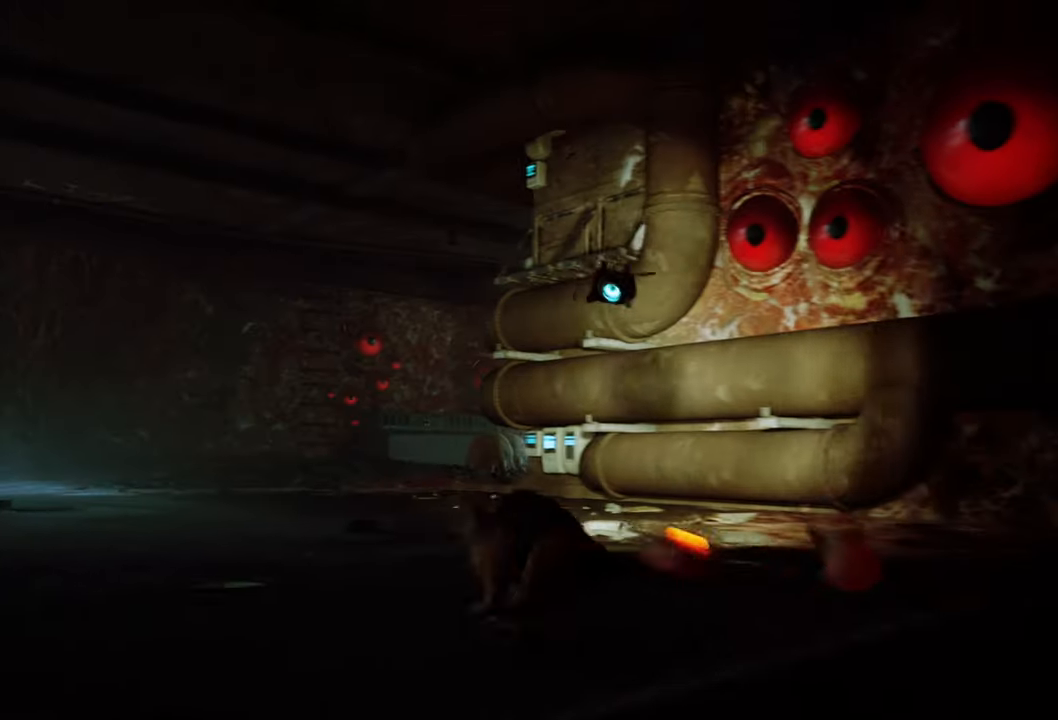
{"buttons": ["R2"], "left_stick": "up-left", "right_stick": "center", "events": [[100, "left_stick", "up-left"], [160, "right_stick", "left"], [360, "right_stick", "center"]]}
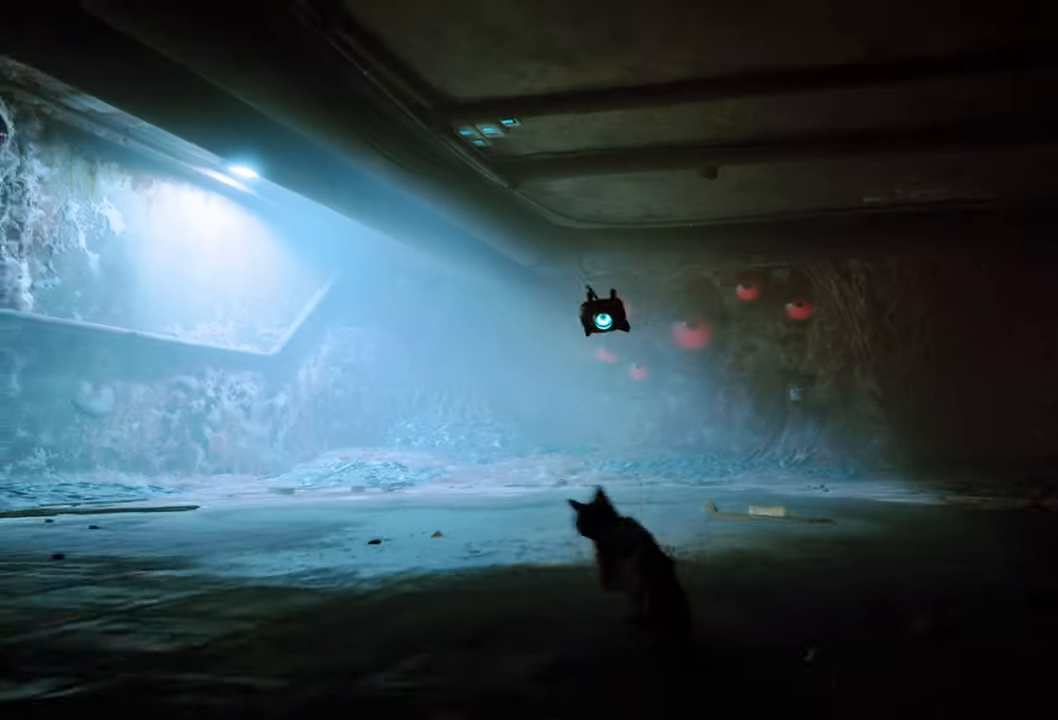
{"buttons": ["R2"], "left_stick": "up", "right_stick": "center", "events": [[80, "left_stick", "up"], [220, "right_stick", "down-right"], [380, "right_stick", "center"]]}